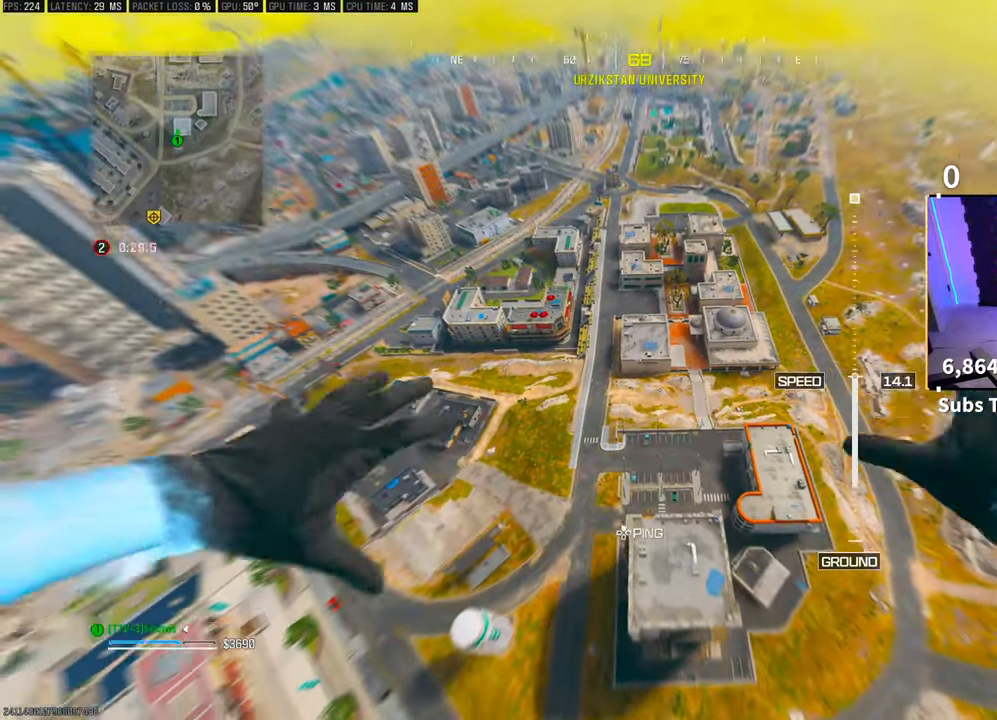
Gameplay with a controller (PlayStation layout); each line is a JSON object with the inputs held at the frame after it. "events" lists button and stick changes between this image and that frame as [ms after this image, input, new state], when the widget could be followed in between. Not read: HOME.
{"buttons": [], "left_stick": "up-right", "right_stick": "center", "events": []}
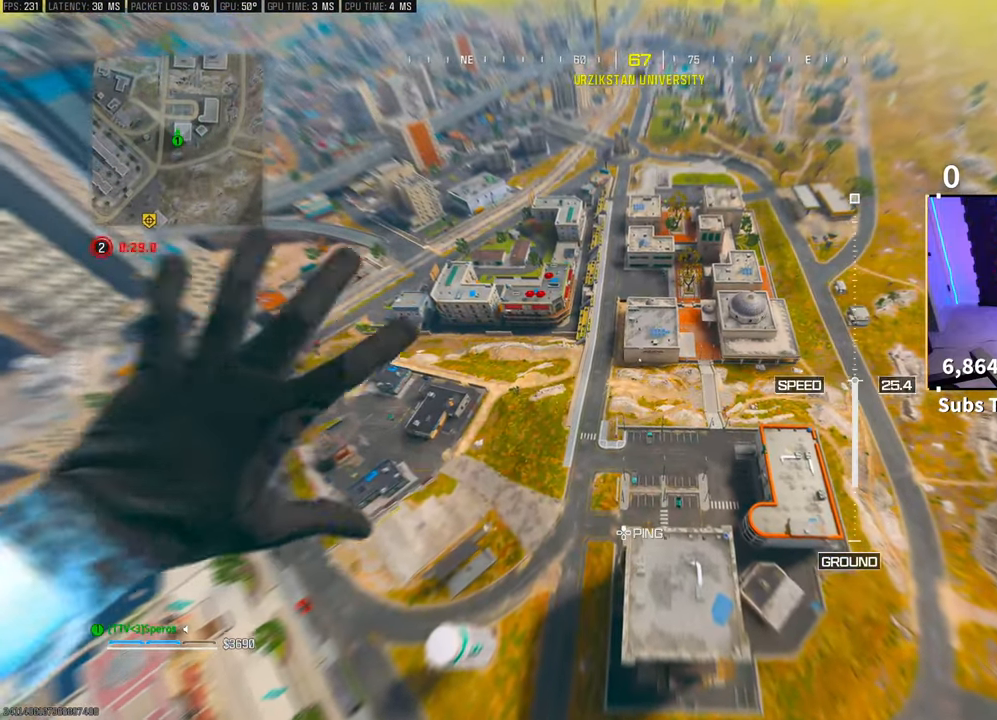
{"buttons": [], "left_stick": "down-left", "right_stick": "left"}
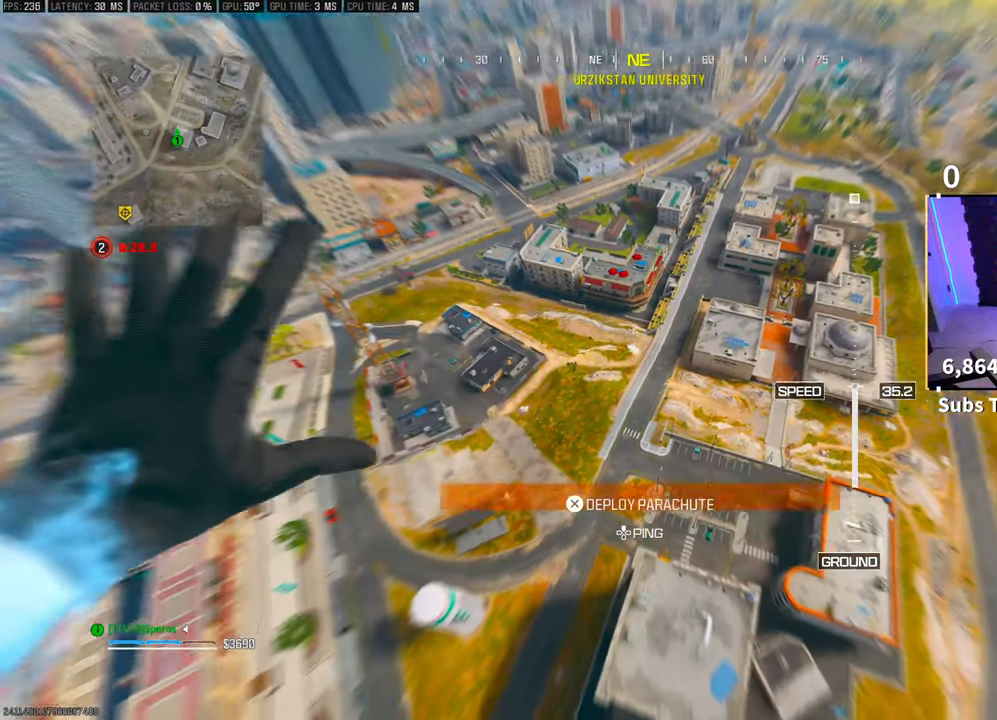
{"buttons": [], "left_stick": "down", "right_stick": "center", "events": [[50, "right_stick", "center"], [200, "left_stick", "down"]]}
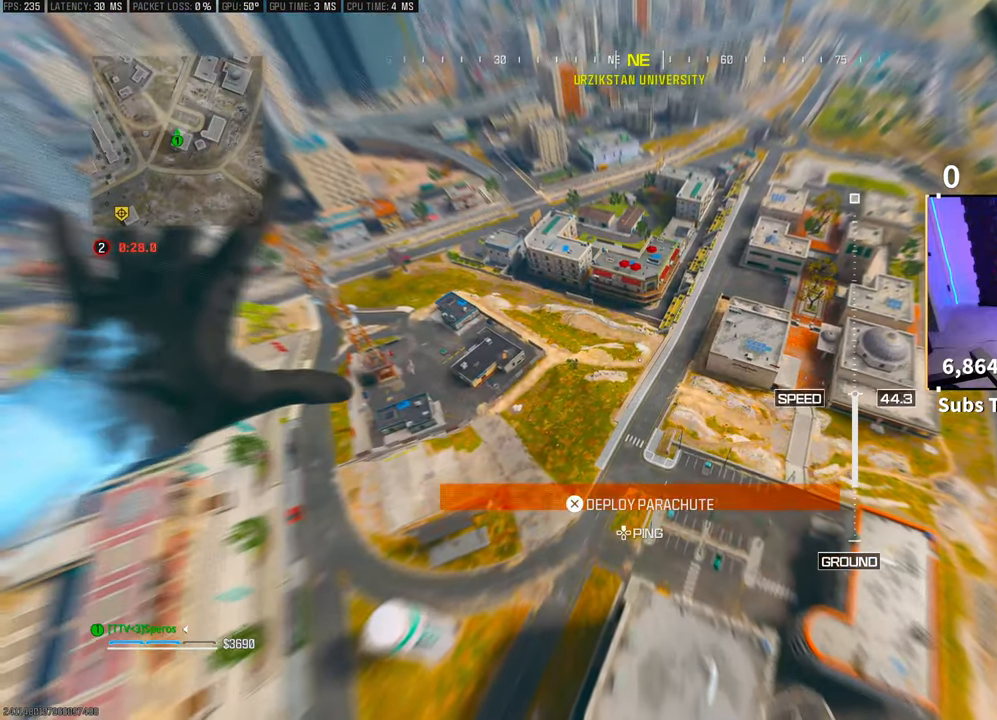
{"buttons": [], "left_stick": "down", "right_stick": "center", "events": []}
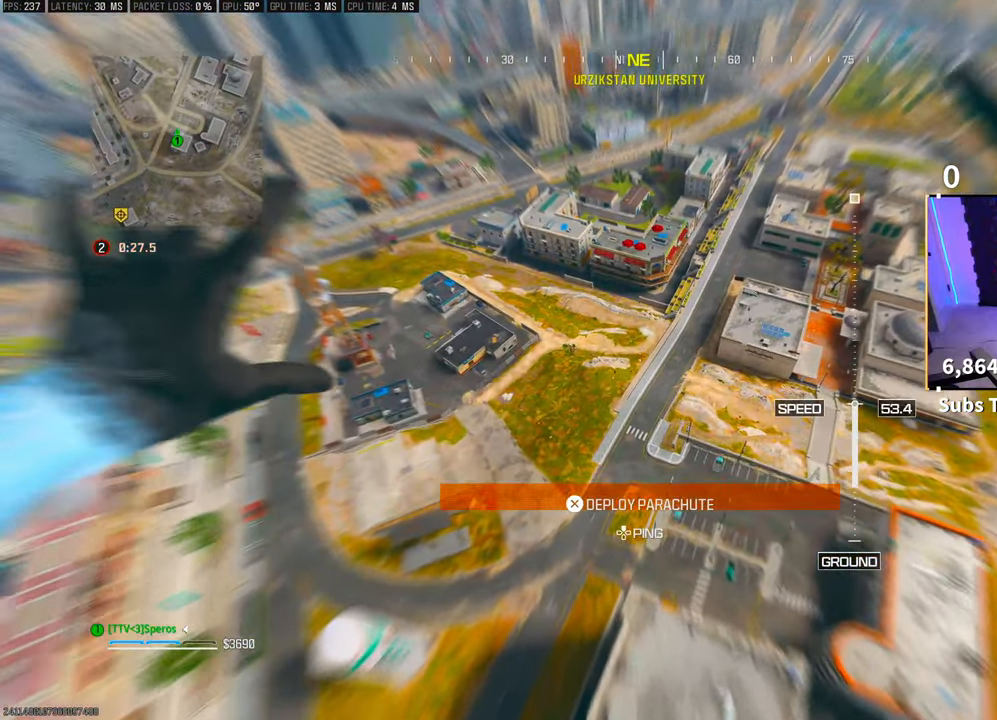
{"buttons": [], "left_stick": "down", "right_stick": "up-left", "events": [[433, "right_stick", "up-left"]]}
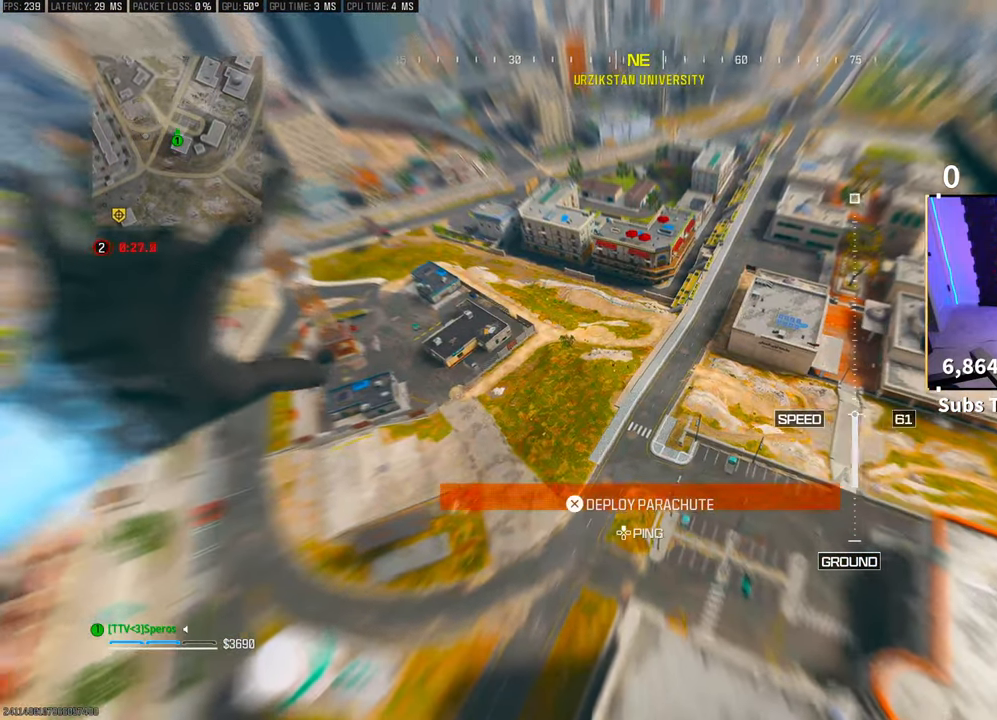
{"buttons": [], "left_stick": "down", "right_stick": "center", "events": [[417, "right_stick", "center"]]}
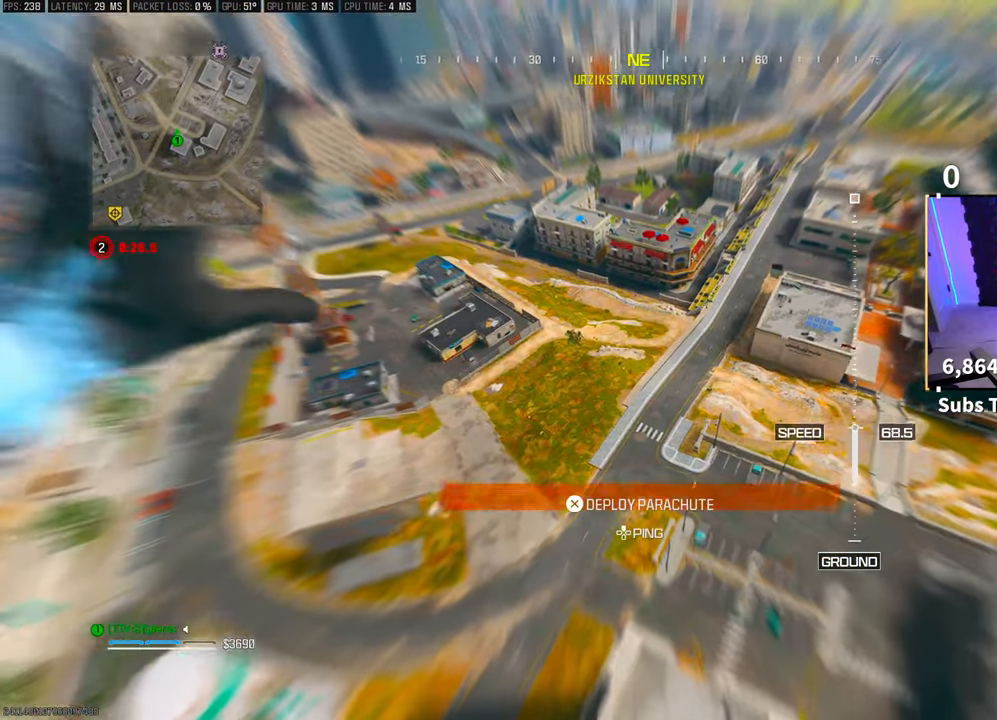
{"buttons": [], "left_stick": "down", "right_stick": "center", "events": [[50, "right_stick", "down"], [300, "right_stick", "center"]]}
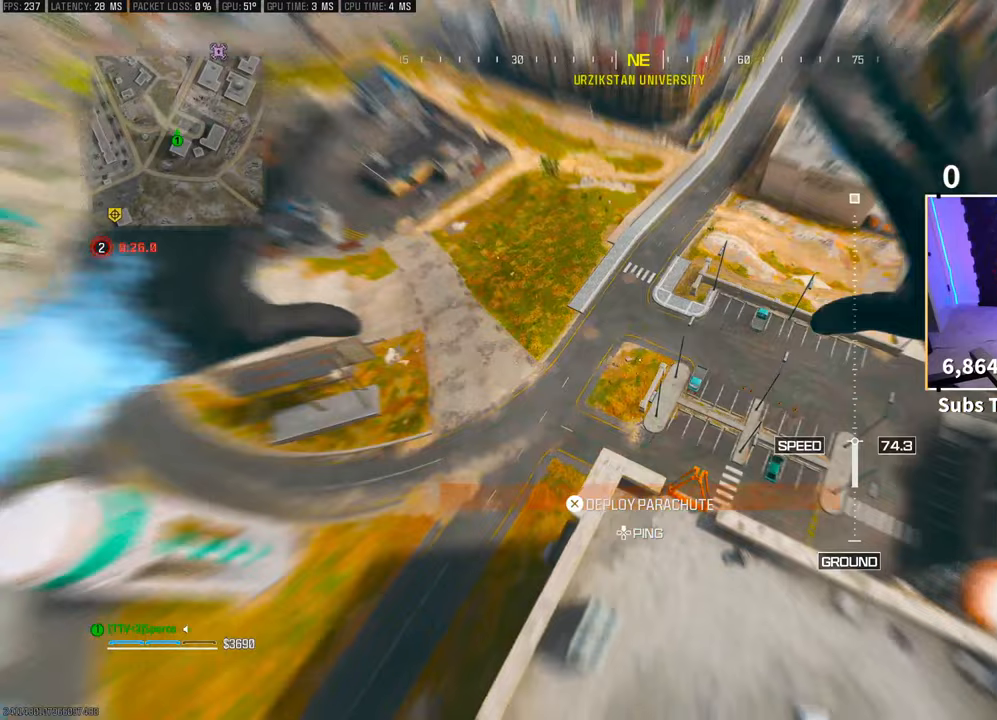
{"buttons": ["CROSS"], "left_stick": "down-left", "right_stick": "up", "events": [[200, "left_stick", "down-left"], [200, "right_stick", "up-left"], [400, "right_stick", "up"], [483, "CROSS", "down"]]}
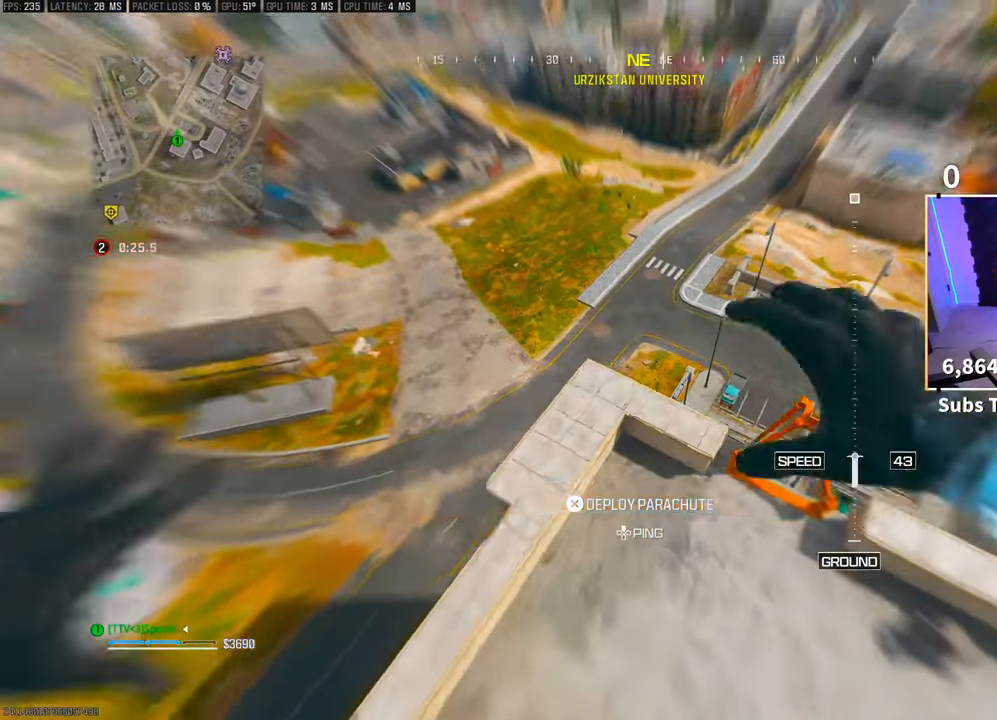
{"buttons": [], "left_stick": "center", "right_stick": "up", "events": [[150, "CROSS", "up"], [433, "left_stick", "center"]]}
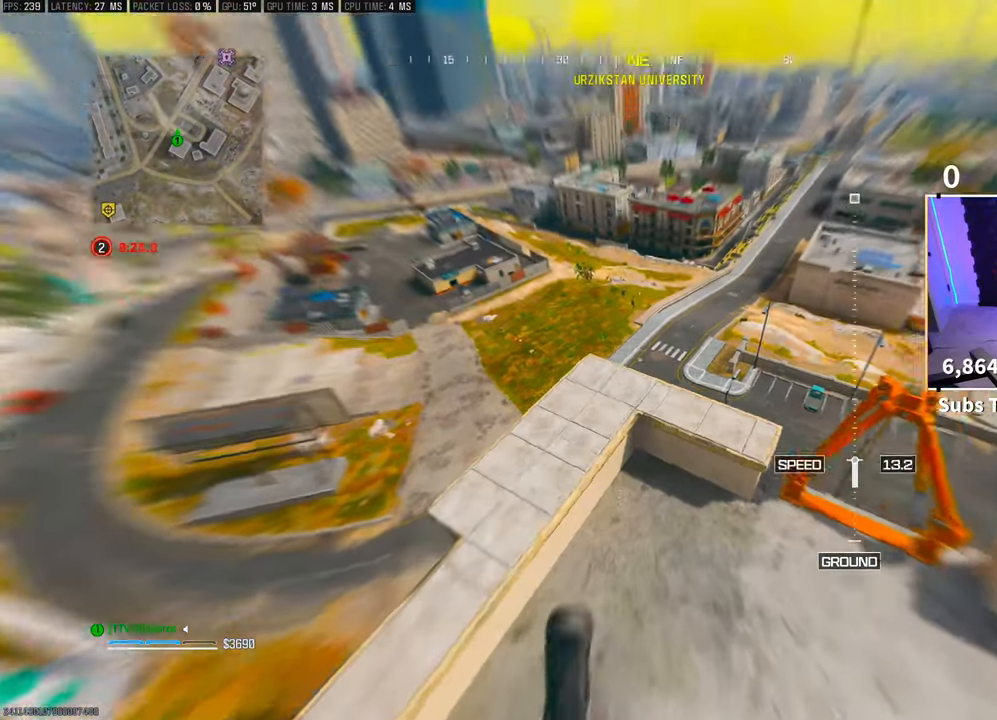
{"buttons": ["R3"], "left_stick": "up-left", "right_stick": "center", "events": [[50, "left_stick", "left"], [100, "left_stick", "up-left"], [200, "right_stick", "center"], [500, "R3", "down"]]}
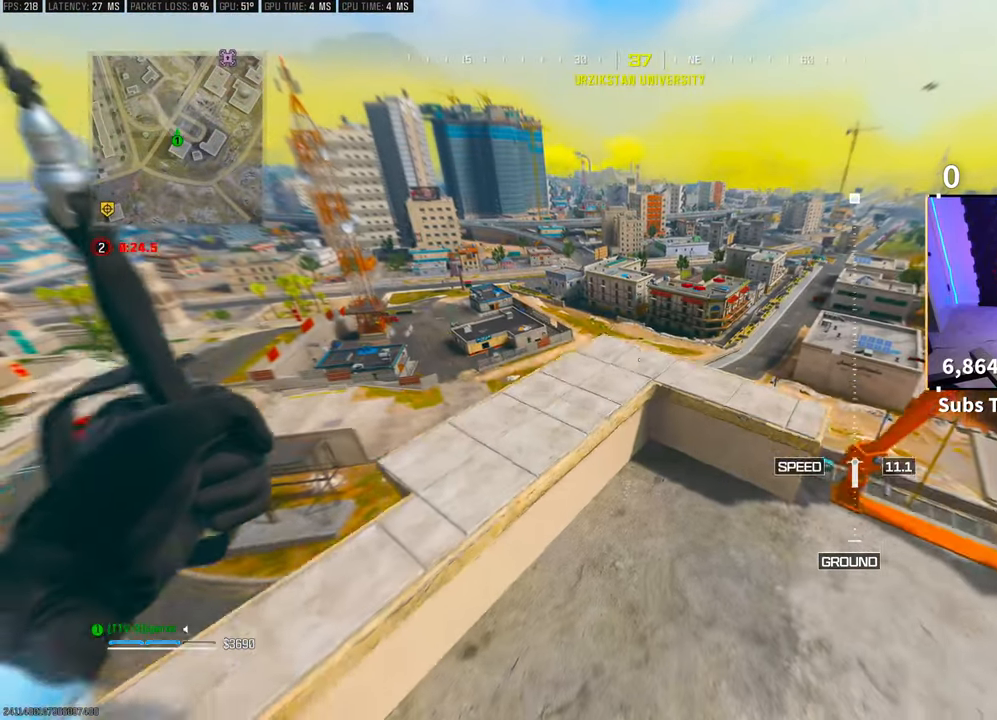
{"buttons": [], "left_stick": "down-right", "right_stick": "up-right", "events": [[100, "R3", "up"], [183, "R3", "down"], [200, "right_stick", "up-right"], [233, "left_stick", "center"], [300, "R3", "up"], [300, "left_stick", "down-right"], [350, "R3", "down"], [450, "R3", "up"]]}
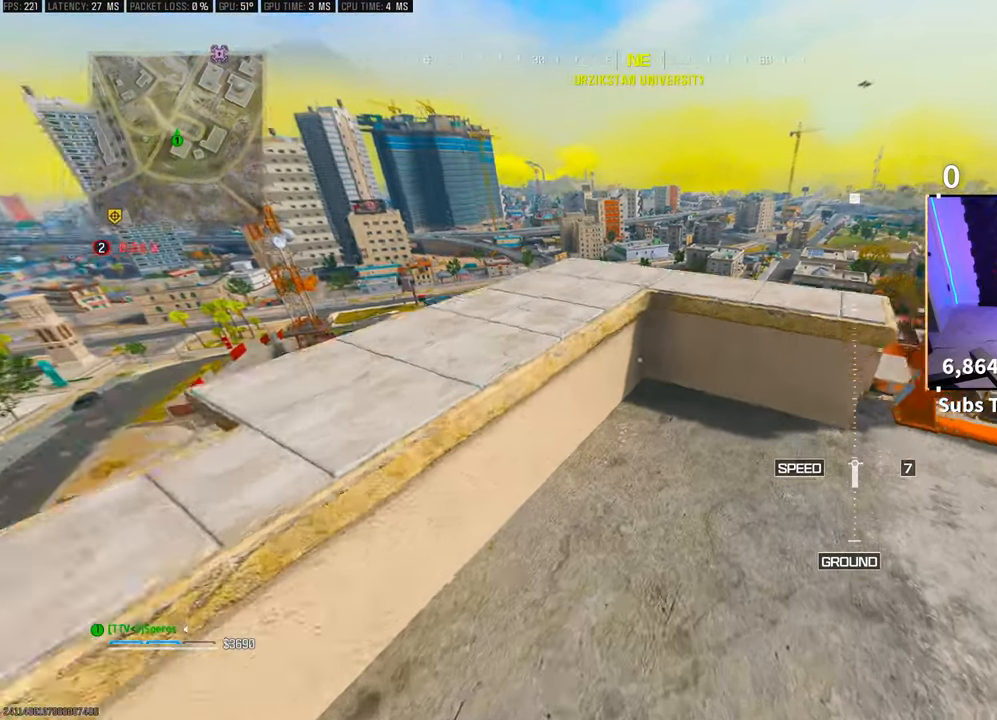
{"buttons": [], "left_stick": "up-right", "right_stick": "right", "events": [[67, "right_stick", "right"], [400, "left_stick", "right"], [500, "left_stick", "up-right"]]}
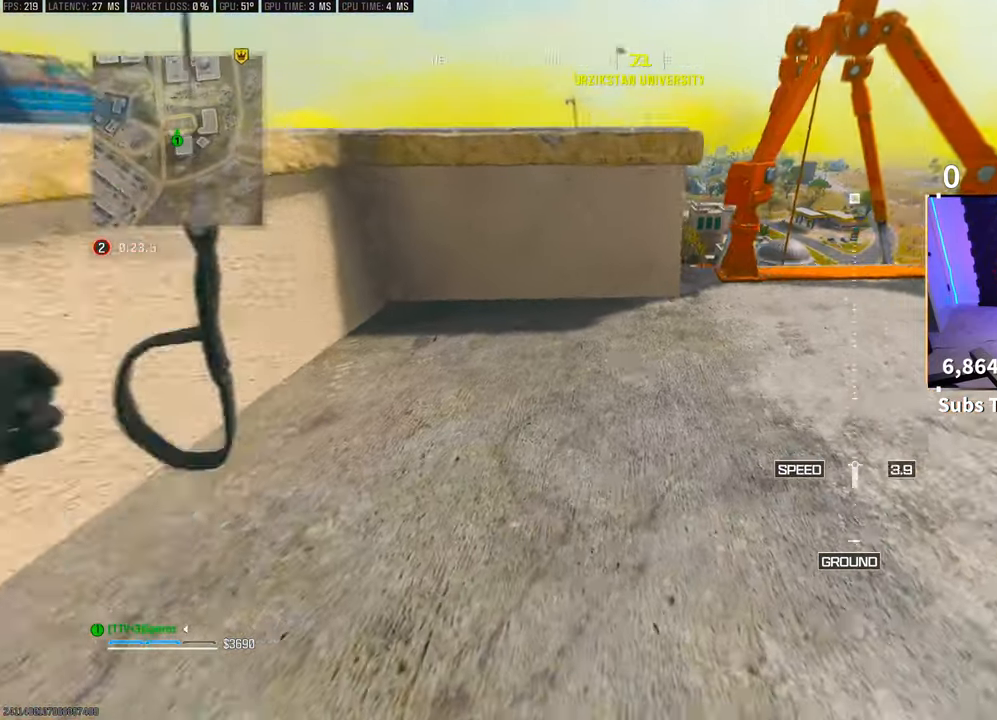
{"buttons": ["L3"], "left_stick": "up-right", "right_stick": "right", "events": [[183, "L3", "down"], [350, "L3", "up"], [433, "L3", "down"]]}